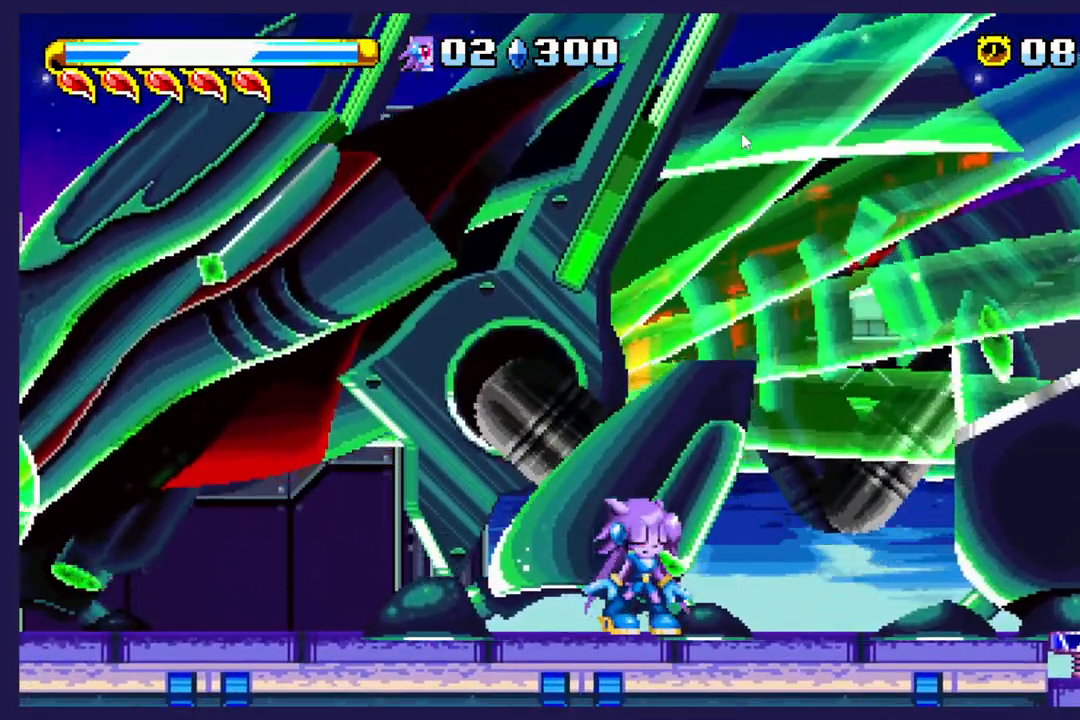
Gameplay with a controller (Xbox layout); each line is a JSON object with the inputs held at the frame after it (dt_ms = milliseconds from this image to that frame). "events" lists button and stick changes between this image and that frame as [ms after this image, input, new state], when the widget could be followed in between. Not read: right_stick.
{"dt_ms": 500, "buttons": [], "left_stick": "center"}
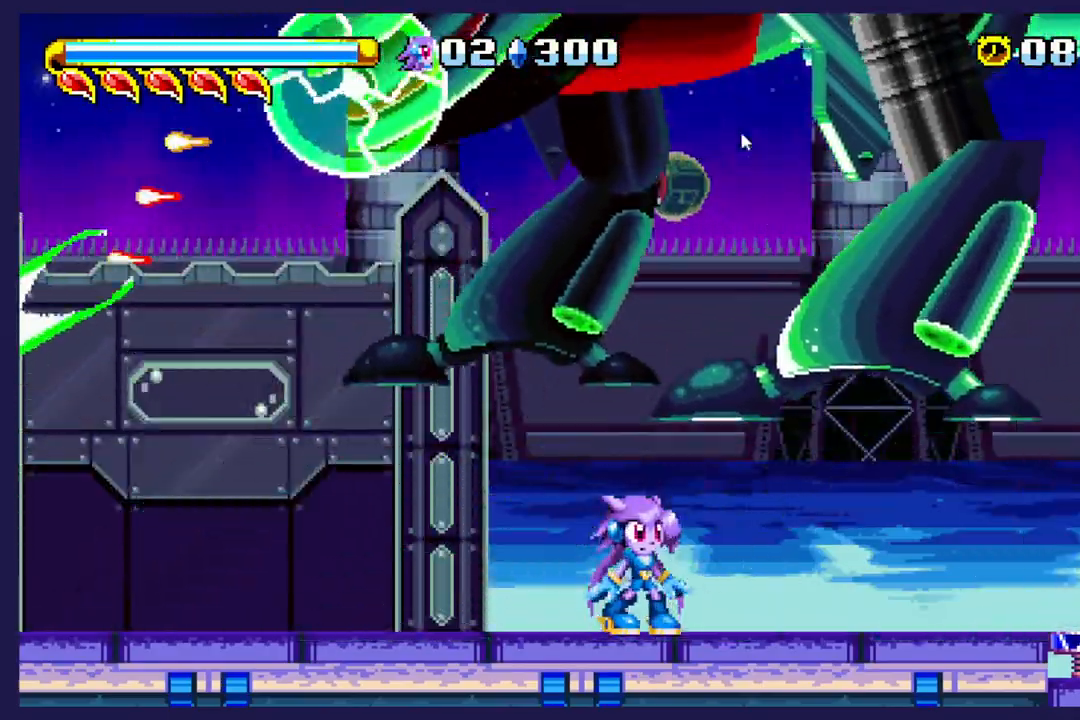
{"dt_ms": 500, "buttons": ["DPAD_RIGHT"], "left_stick": "center", "events": [[33, "DPAD_RIGHT", "down"]]}
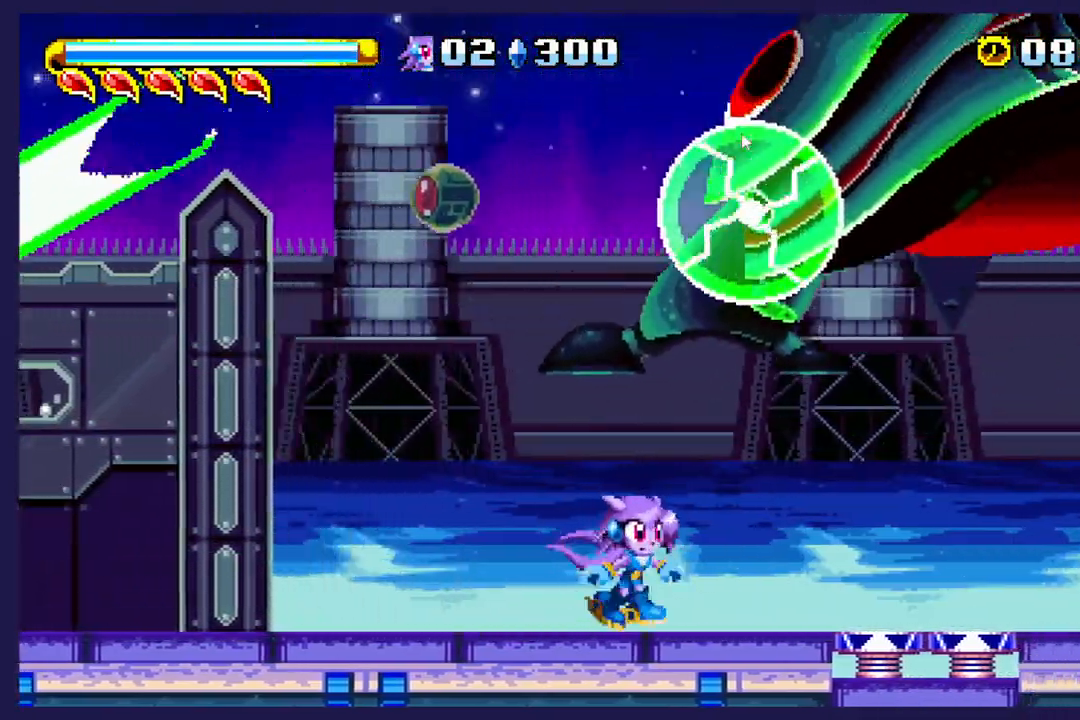
{"dt_ms": 500, "buttons": ["X", "DPAD_RIGHT"], "left_stick": "center", "events": [[117, "A", "down"], [233, "DPAD_RIGHT", "up"], [367, "DPAD_RIGHT", "down"], [433, "A", "up"], [500, "X", "down"]]}
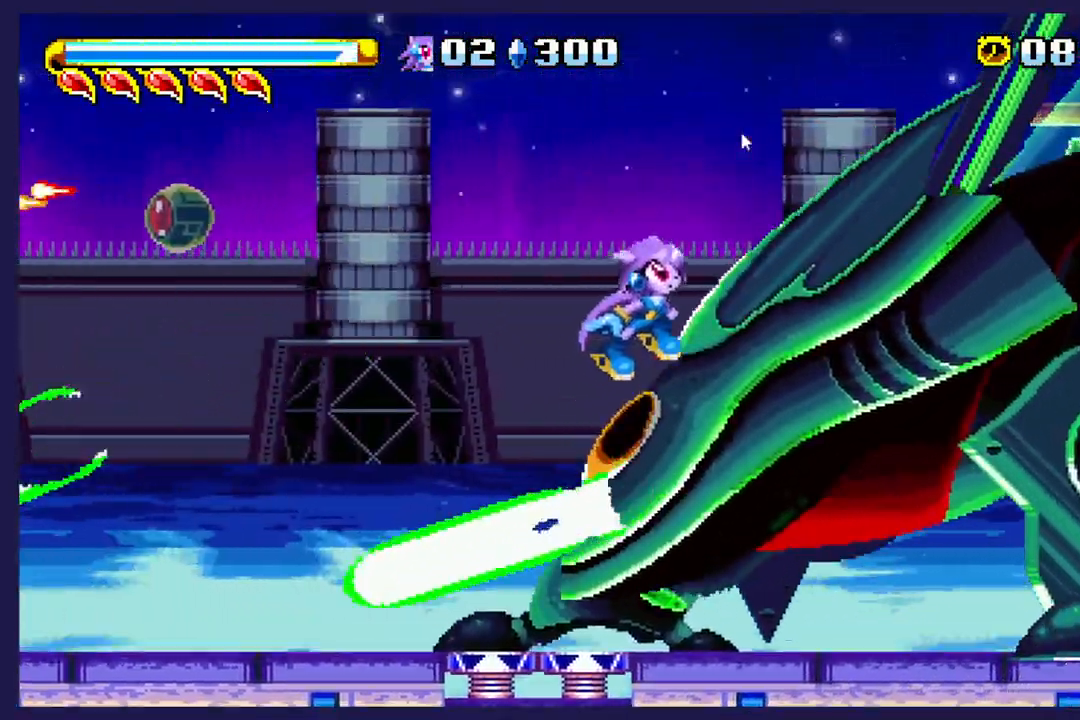
{"dt_ms": 500, "buttons": ["DPAD_LEFT"], "left_stick": "center", "events": [[117, "X", "up"], [183, "X", "down"], [250, "DPAD_RIGHT", "up"], [317, "X", "up"], [350, "DPAD_LEFT", "down"]]}
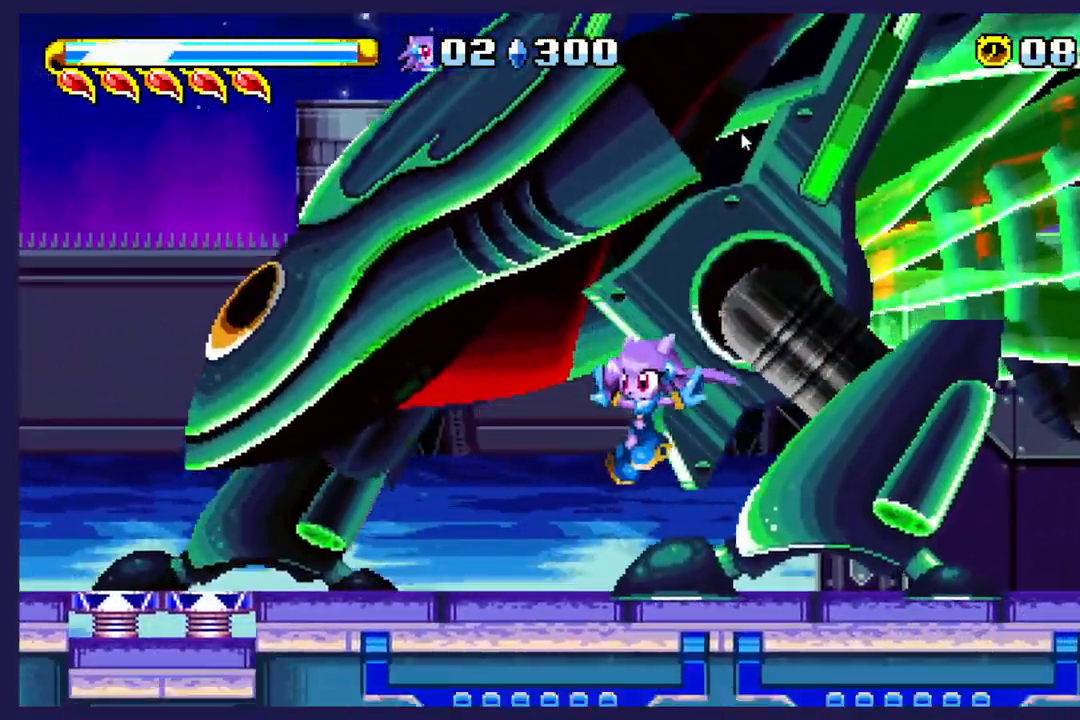
{"dt_ms": 500, "buttons": ["DPAD_RIGHT"], "left_stick": "center", "events": [[300, "A", "down"], [400, "DPAD_LEFT", "up"], [467, "DPAD_RIGHT", "down"], [483, "A", "up"]]}
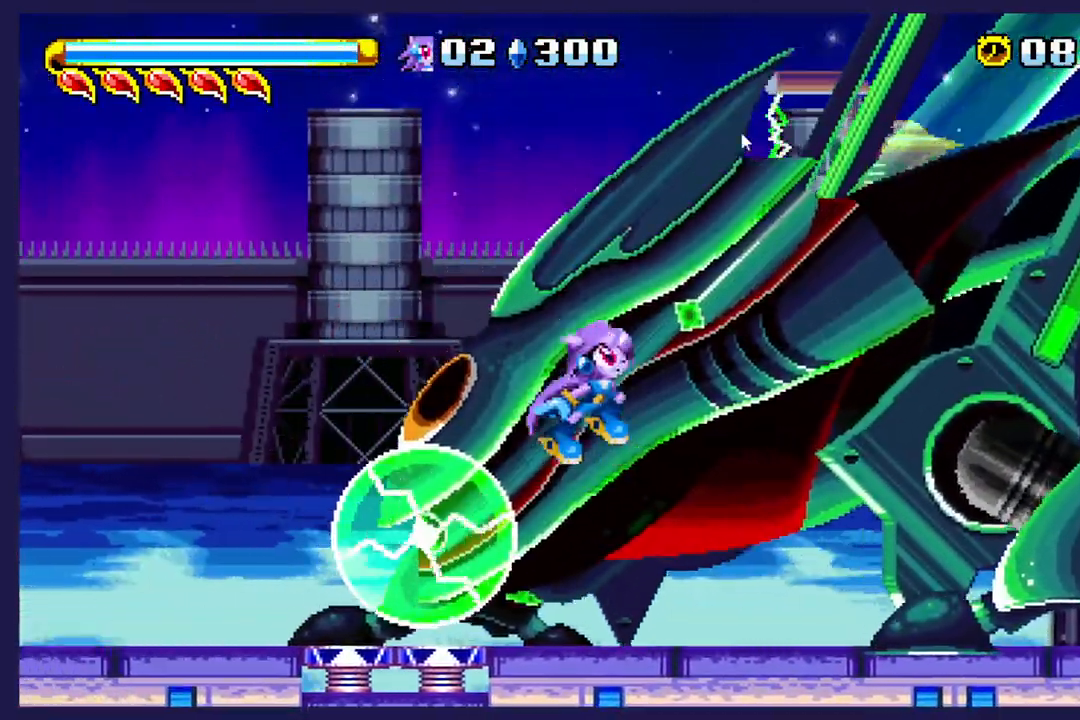
{"dt_ms": 500, "buttons": ["X", "DPAD_RIGHT"], "left_stick": "center", "events": [[17, "DPAD_RIGHT", "up"], [67, "X", "down"], [300, "DPAD_RIGHT", "down"]]}
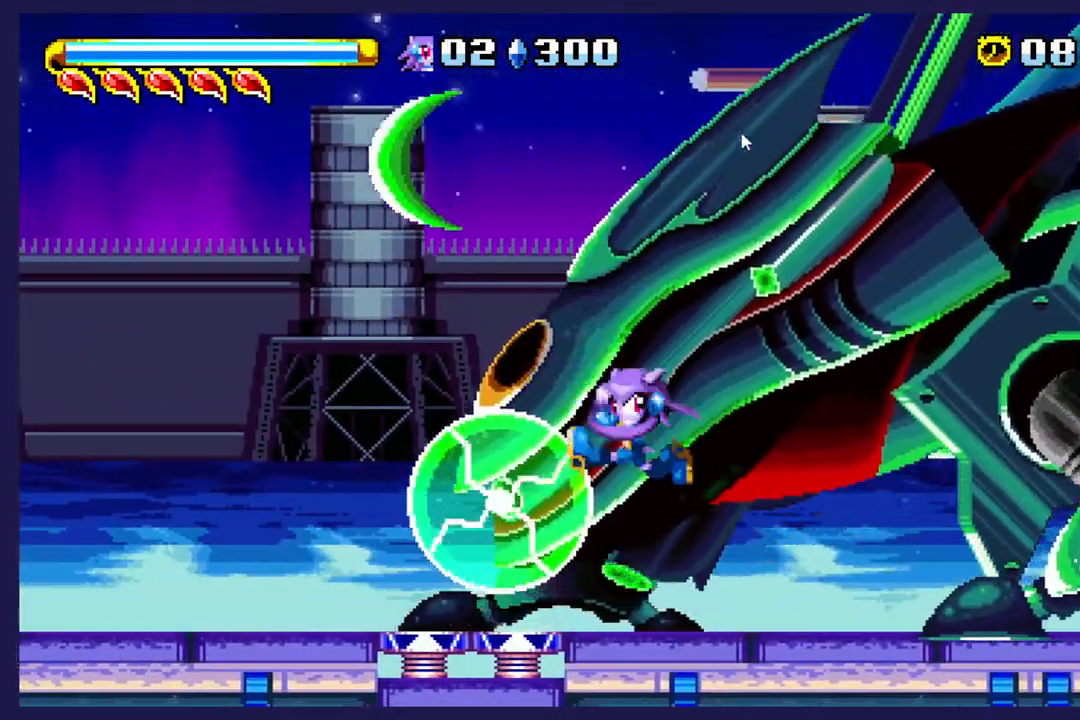
{"dt_ms": 500, "buttons": ["X"], "left_stick": "center", "events": [[500, "DPAD_RIGHT", "up"]]}
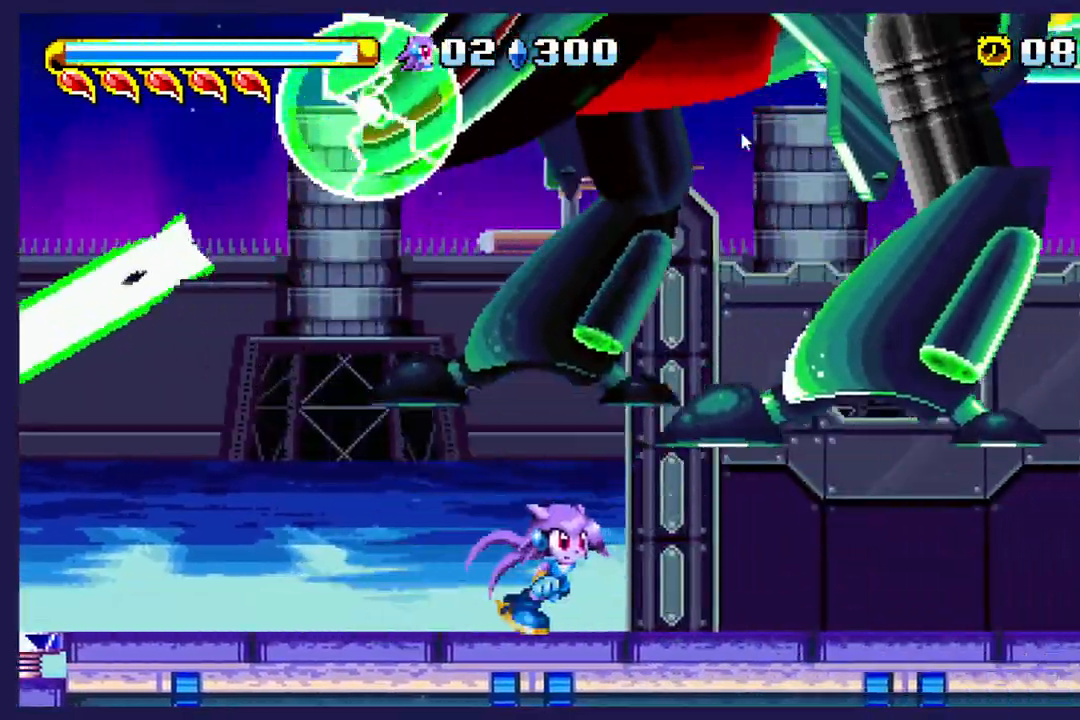
{"dt_ms": 500, "buttons": ["A"], "left_stick": "center", "events": [[250, "DPAD_LEFT", "down"], [450, "A", "down"], [450, "X", "up"], [500, "DPAD_LEFT", "up"]]}
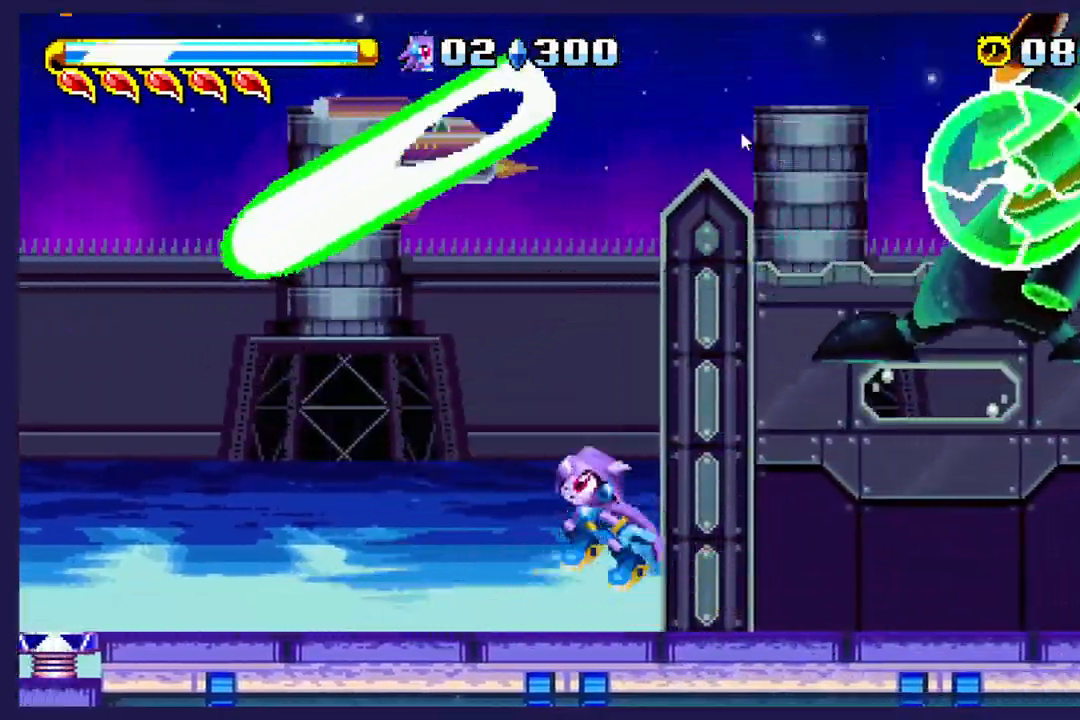
{"dt_ms": 500, "buttons": ["A", "DPAD_RIGHT"], "left_stick": "center", "events": [[50, "DPAD_RIGHT", "down"], [433, "A", "up"], [500, "A", "down"]]}
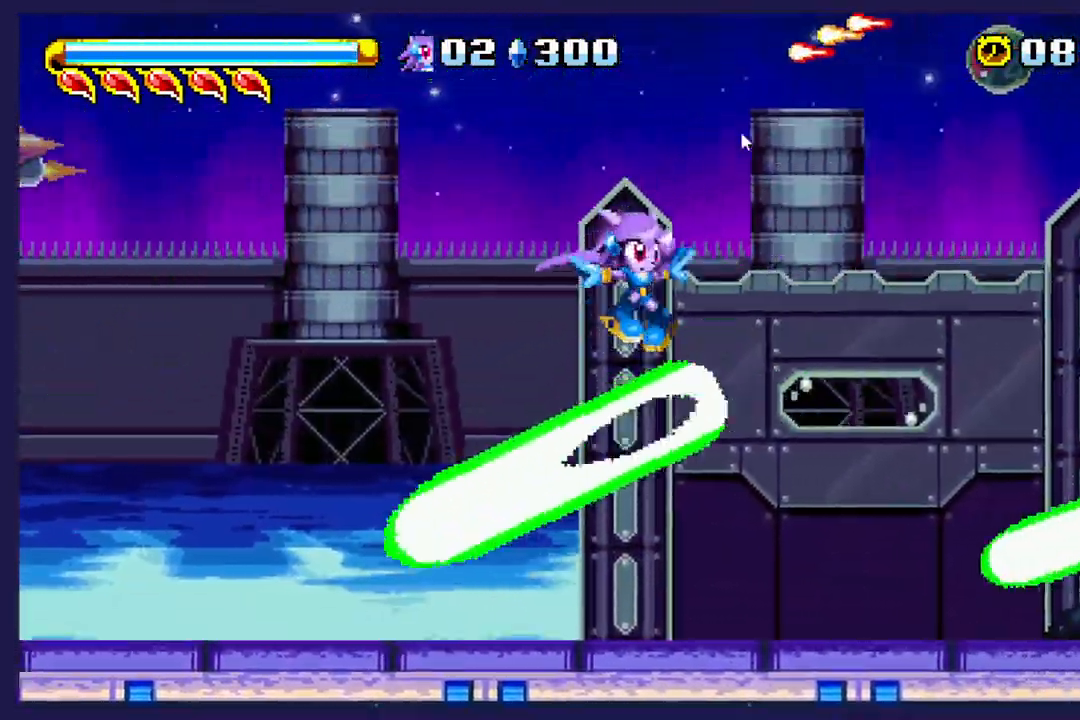
{"dt_ms": 1000, "buttons": ["DPAD_LEFT"], "left_stick": "center"}
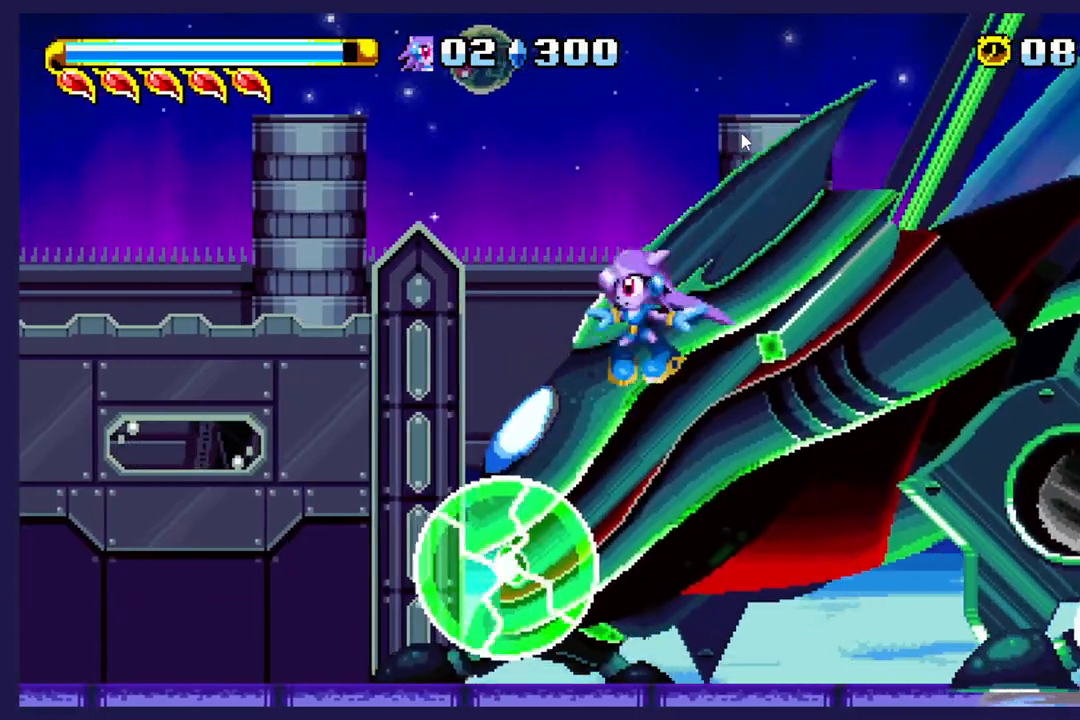
{"dt_ms": 500, "buttons": ["DPAD_RIGHT"], "left_stick": "center", "events": [[50, "X", "down"], [167, "DPAD_LEFT", "up"], [167, "X", "up"], [200, "DPAD_RIGHT", "down"], [250, "X", "down"], [367, "X", "up"]]}
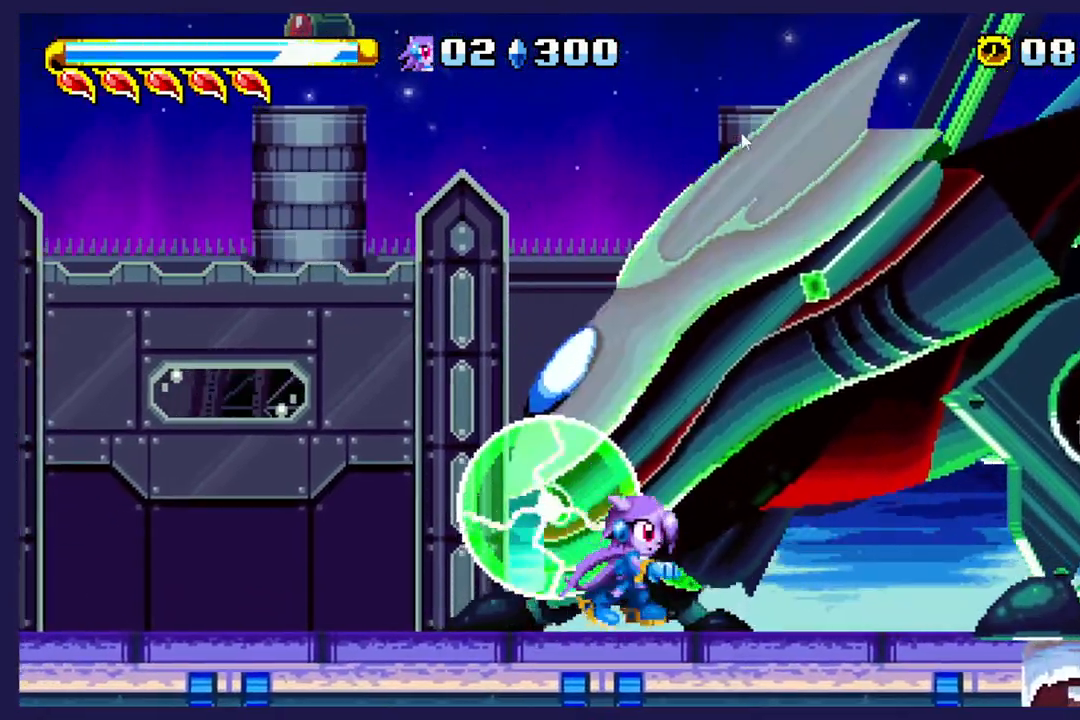
{"dt_ms": 500, "buttons": ["DPAD_RIGHT"], "left_stick": "center", "events": []}
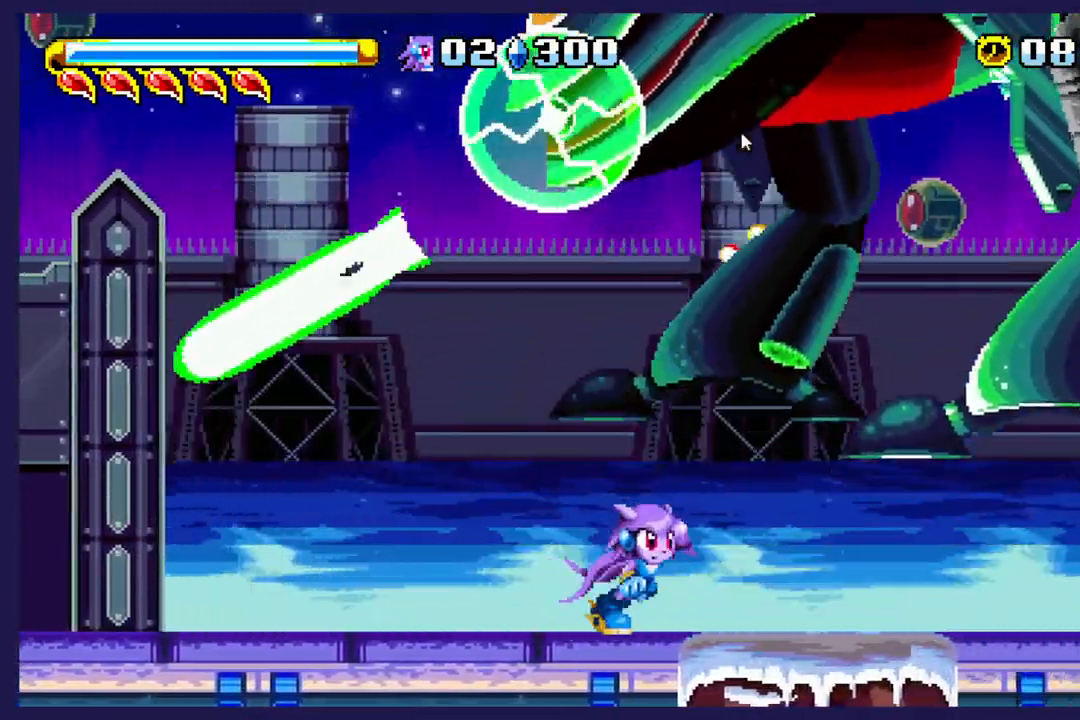
{"dt_ms": 500, "buttons": ["A", "DPAD_LEFT"], "left_stick": "center", "events": [[100, "DPAD_RIGHT", "up"], [350, "DPAD_LEFT", "down"], [433, "A", "down"]]}
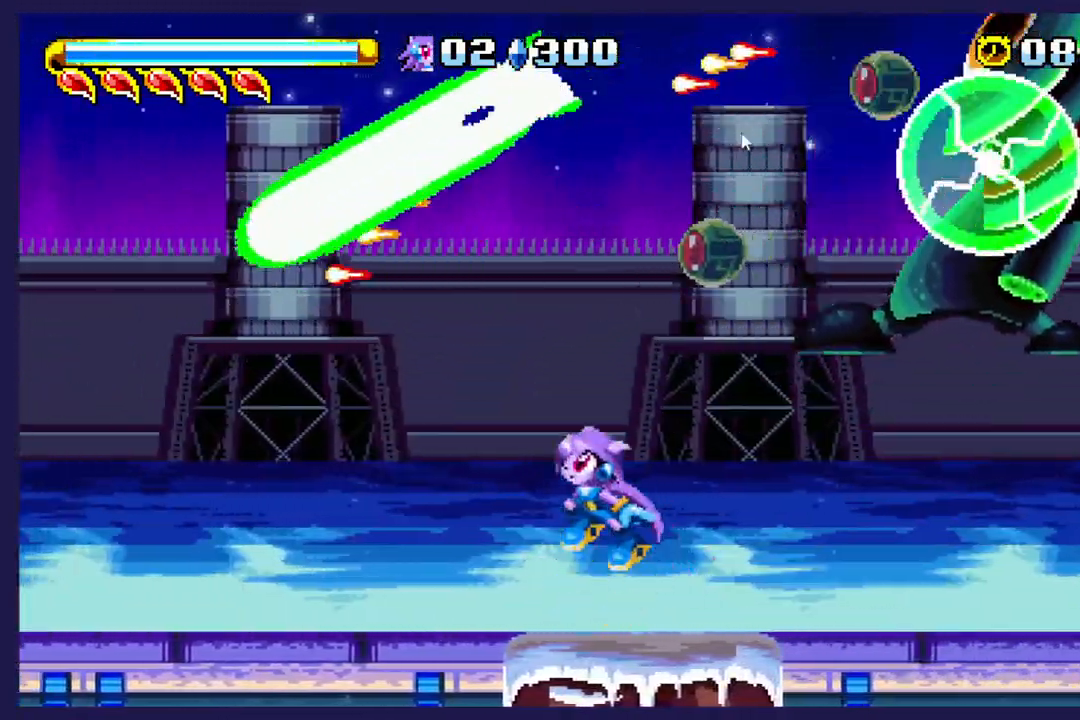
{"dt_ms": 500, "buttons": ["A", "DPAD_RIGHT"], "left_stick": "center"}
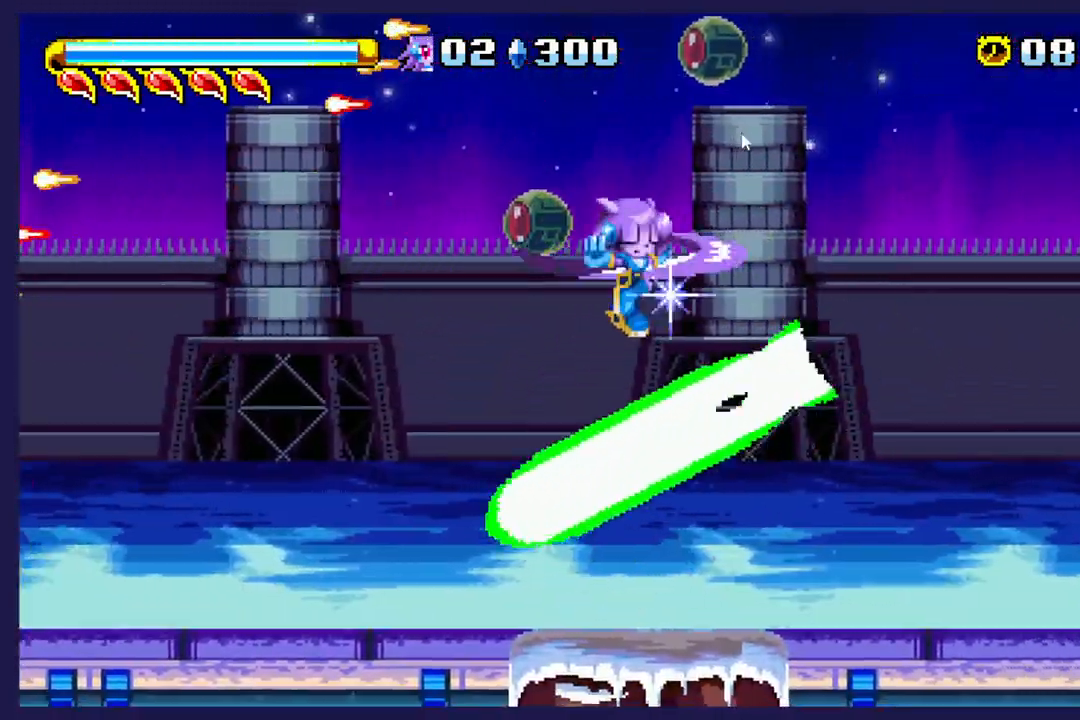
{"dt_ms": 500, "buttons": ["DPAD_RIGHT"], "left_stick": "center", "events": [[167, "A", "up"]]}
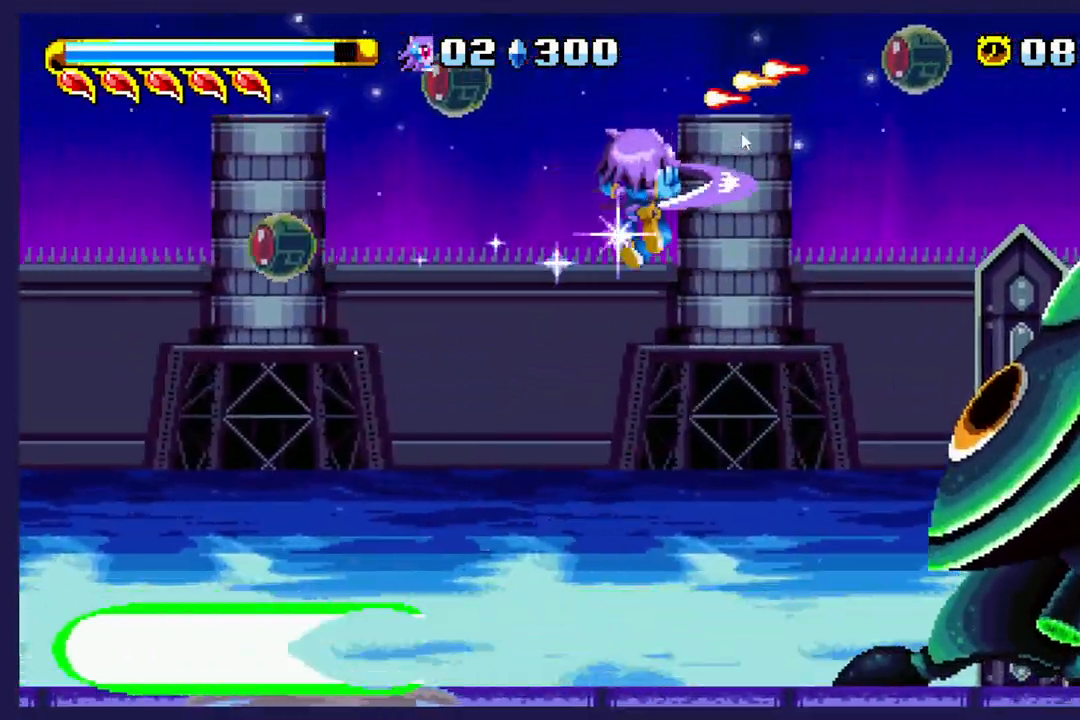
{"dt_ms": 500, "buttons": ["X", "DPAD_RIGHT"], "left_stick": "center", "events": [[100, "X", "down"], [250, "X", "up"], [317, "X", "down"], [433, "X", "up"], [483, "X", "down"]]}